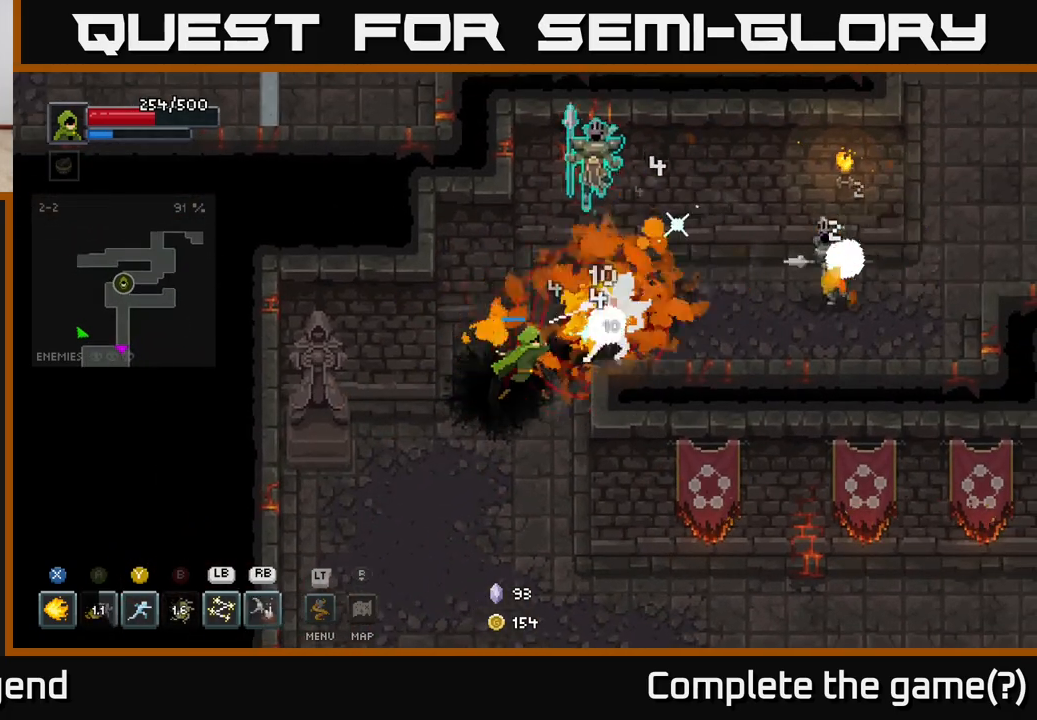
Gameplay with a controller (Xbox layout); each line is a JSON object with the inputs held at the frame after it. "events" lists button and stick changes between this image and that frame as [ms after this image, input, new state], when the widget could be followed in between.
{"buttons": [], "left_stick": "right", "right_stick": "center", "events": [[17, "left_stick", "up"], [283, "left_stick", "right"], [300, "X", "up"], [367, "L1", "down"], [467, "L1", "up"]]}
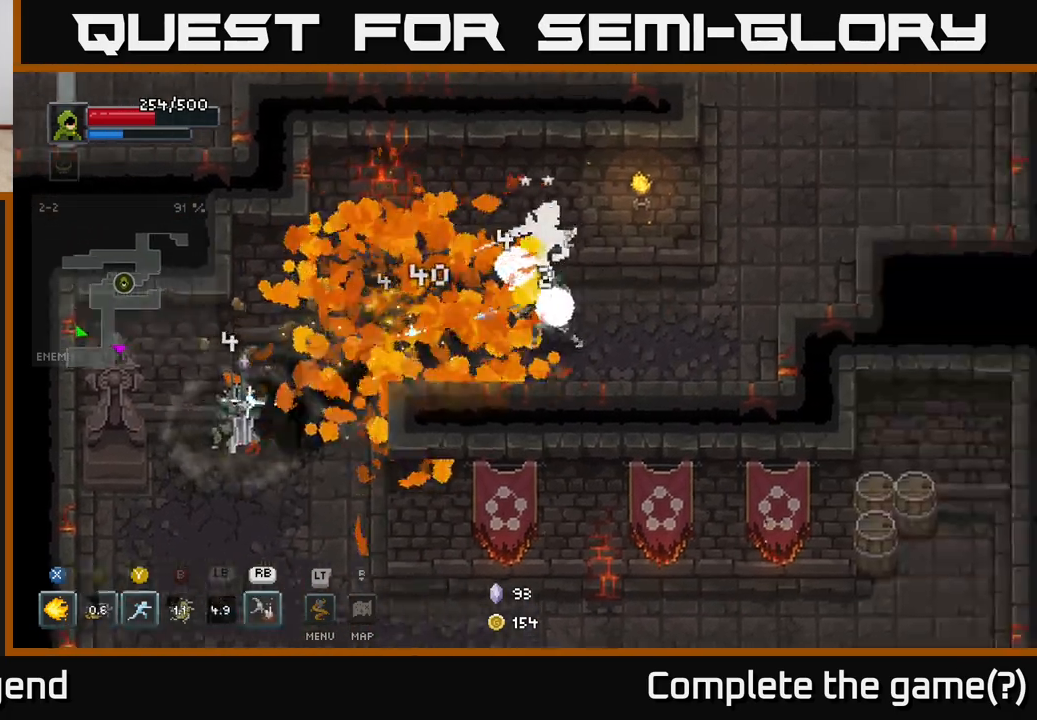
{"buttons": [], "left_stick": "center", "right_stick": "center", "events": [[333, "left_stick", "center"]]}
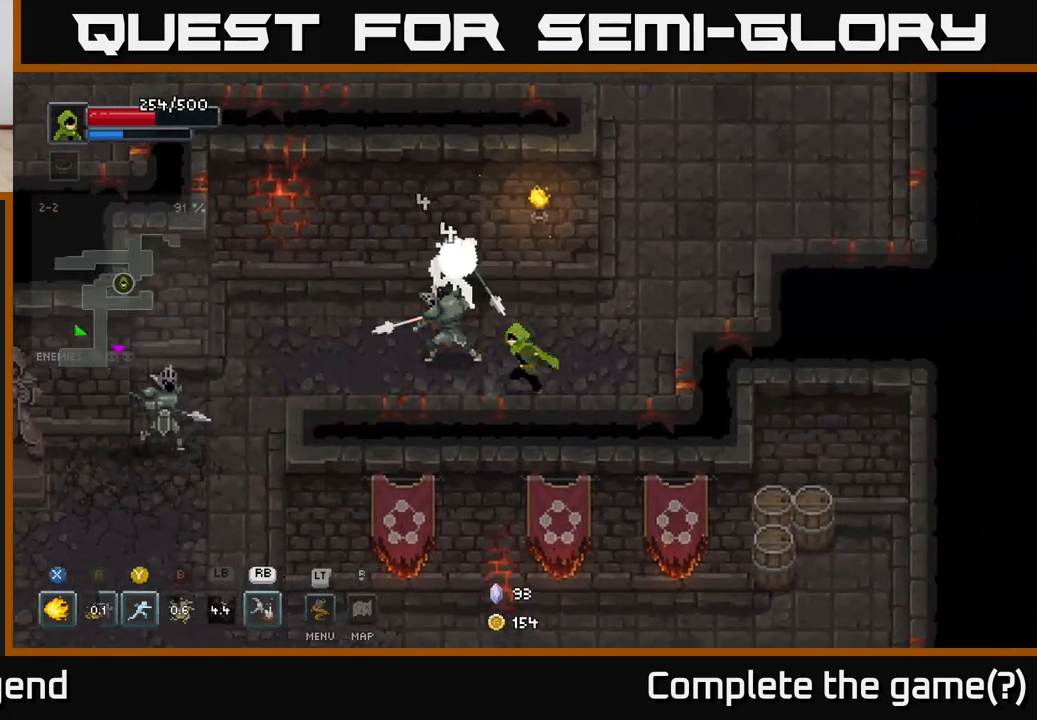
{"buttons": [], "left_stick": "right", "right_stick": "center", "events": [[17, "left_stick", "up-left"], [67, "R1", "down"], [167, "R1", "up"], [317, "left_stick", "center"], [433, "left_stick", "right"]]}
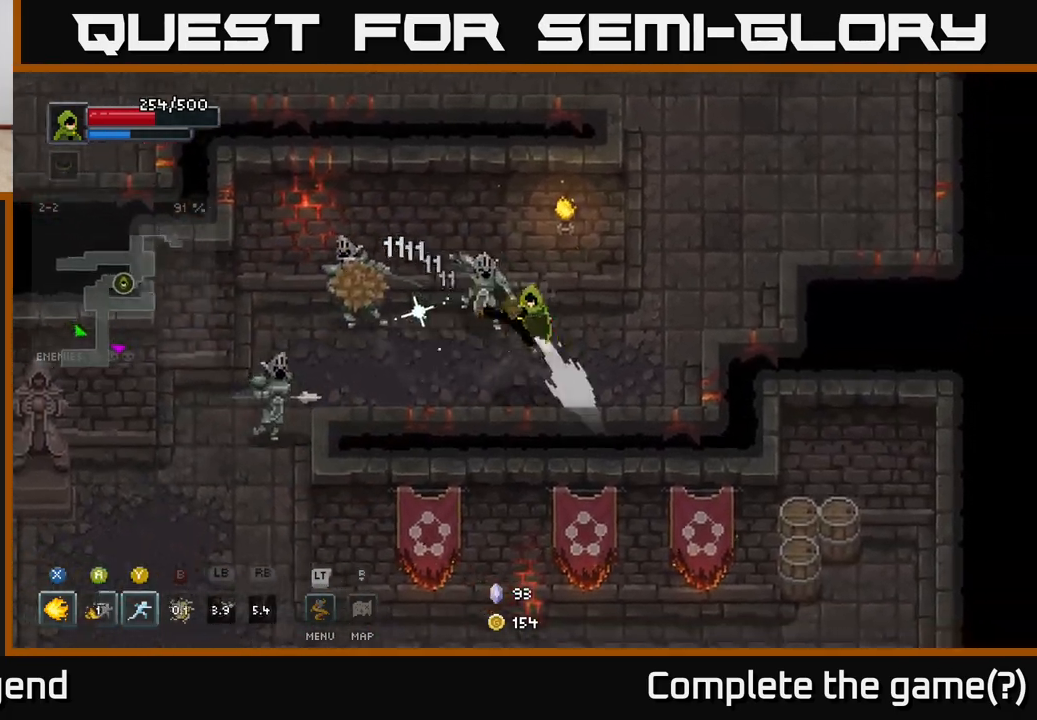
{"buttons": [], "left_stick": "up-right", "right_stick": "center", "events": [[450, "left_stick", "up-right"]]}
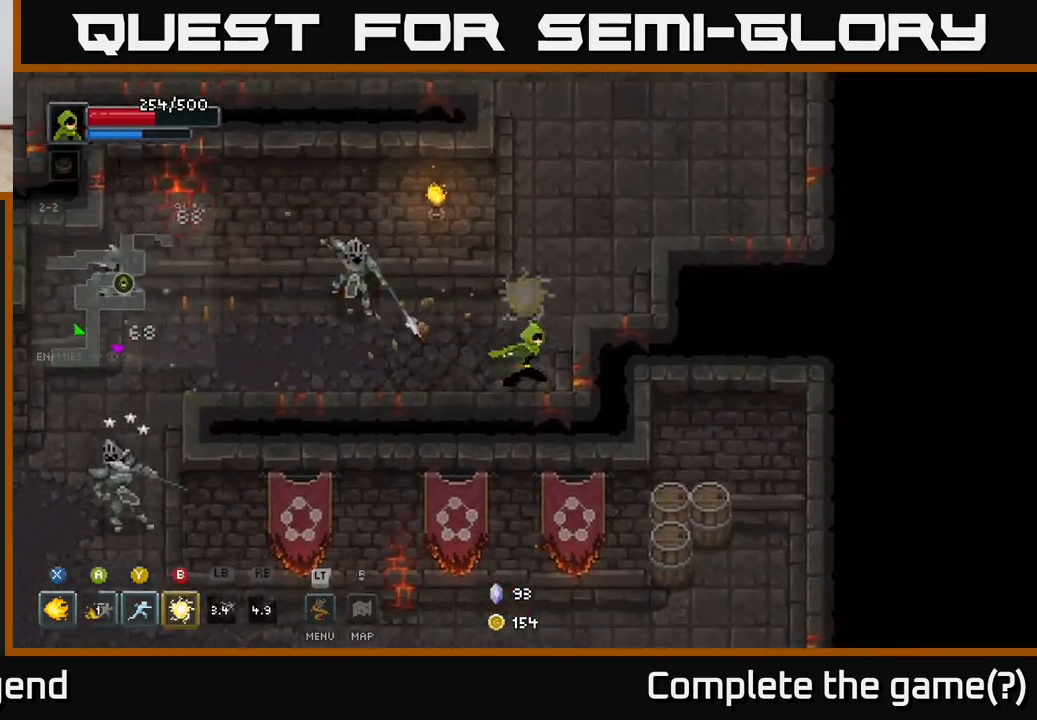
{"buttons": ["X"], "left_stick": "left", "right_stick": "center", "events": [[167, "left_stick", "left"], [250, "X", "down"]]}
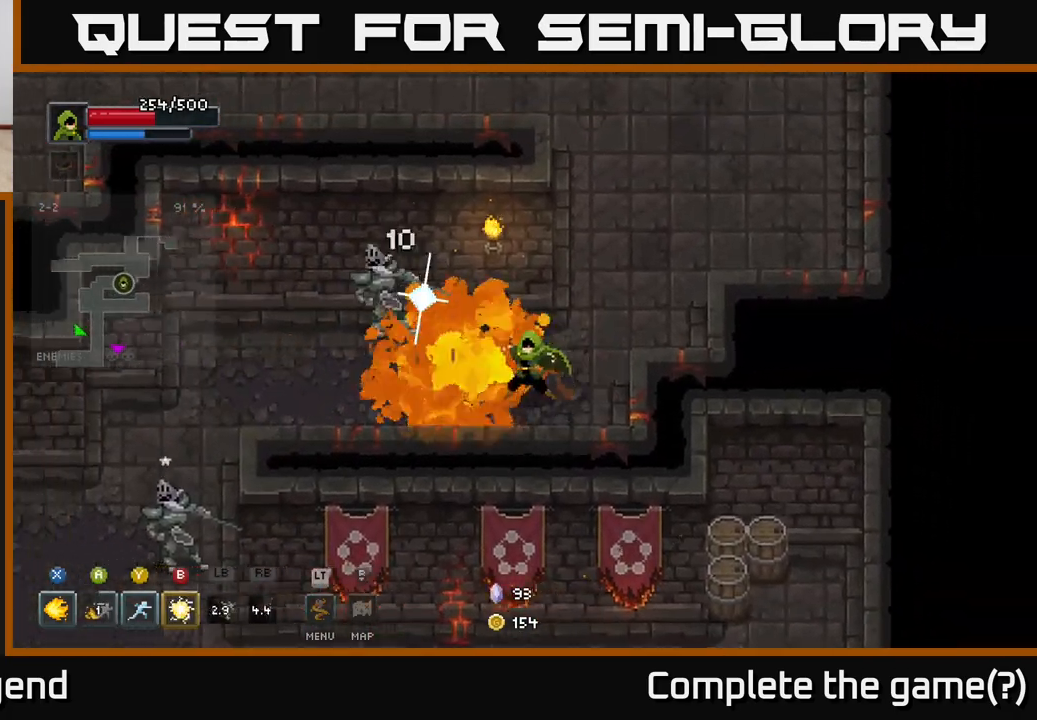
{"buttons": ["X"], "left_stick": "left", "right_stick": "center", "events": []}
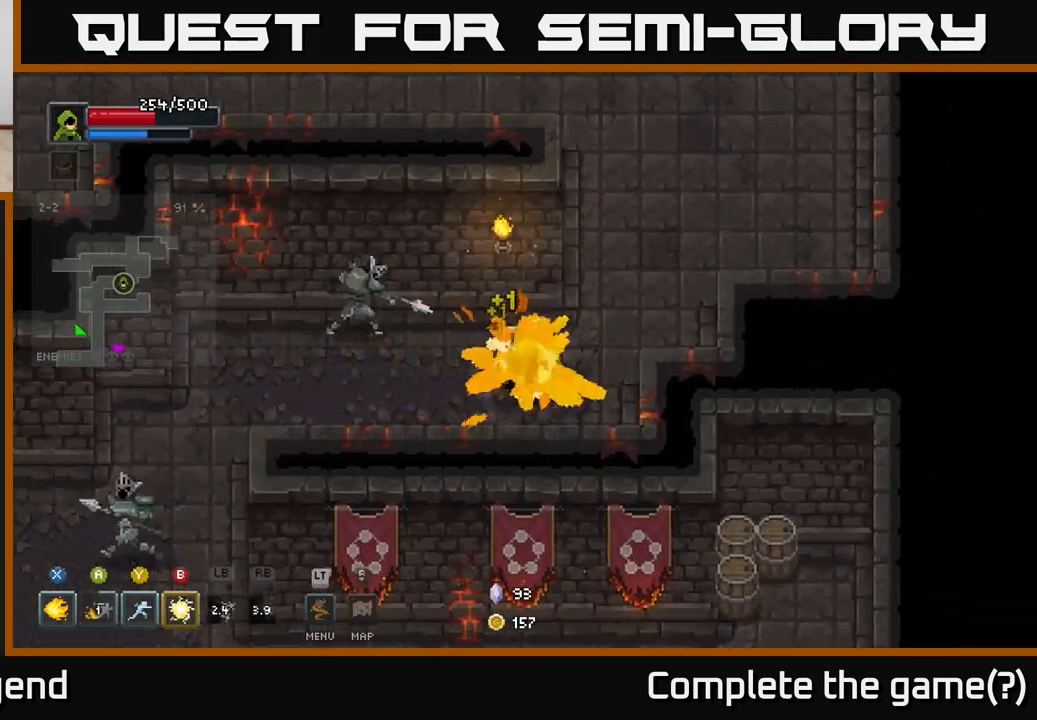
{"buttons": ["B"], "left_stick": "left", "right_stick": "center", "events": [[167, "X", "up"], [183, "left_stick", "up-left"], [283, "left_stick", "left"], [467, "B", "down"]]}
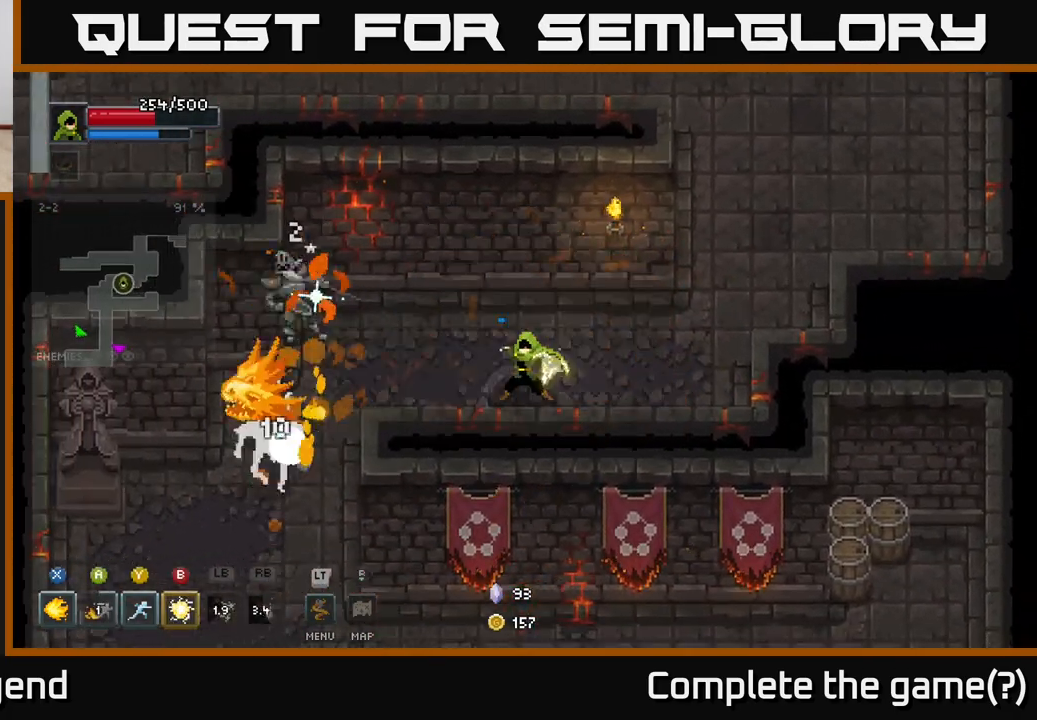
{"buttons": [], "left_stick": "center", "right_stick": "center", "events": [[67, "B", "up"], [367, "left_stick", "center"]]}
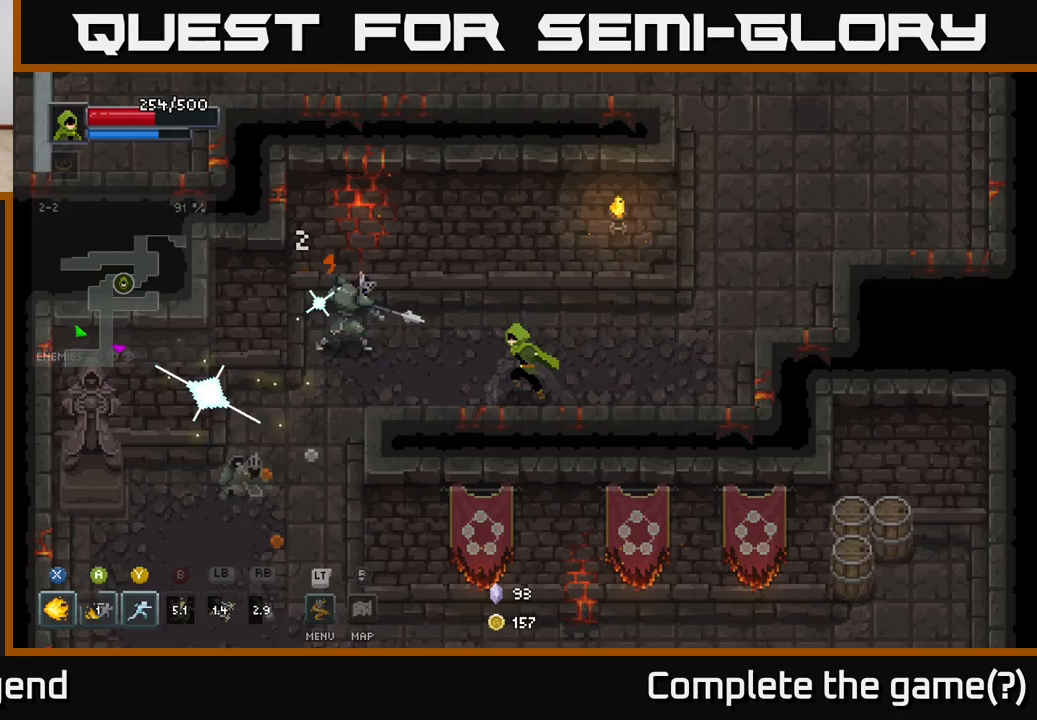
{"buttons": ["X"], "left_stick": "center", "right_stick": "center", "events": [[33, "left_stick", "up-left"], [133, "X", "down"], [133, "left_stick", "left"], [500, "left_stick", "center"]]}
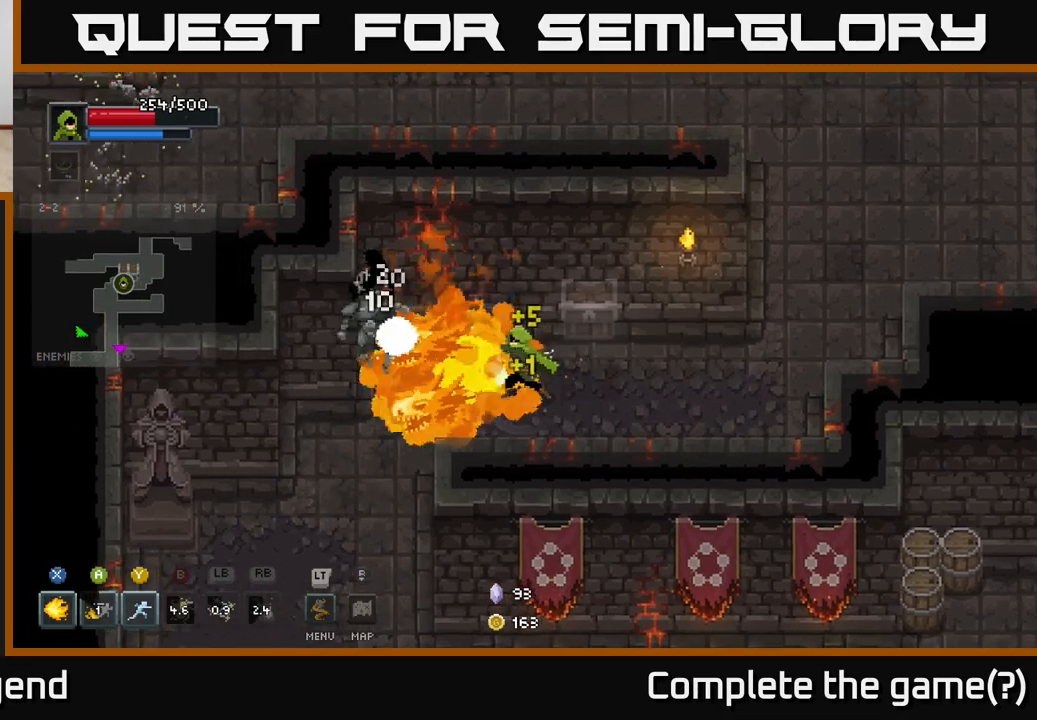
{"buttons": ["X"], "left_stick": "center", "right_stick": "center", "events": []}
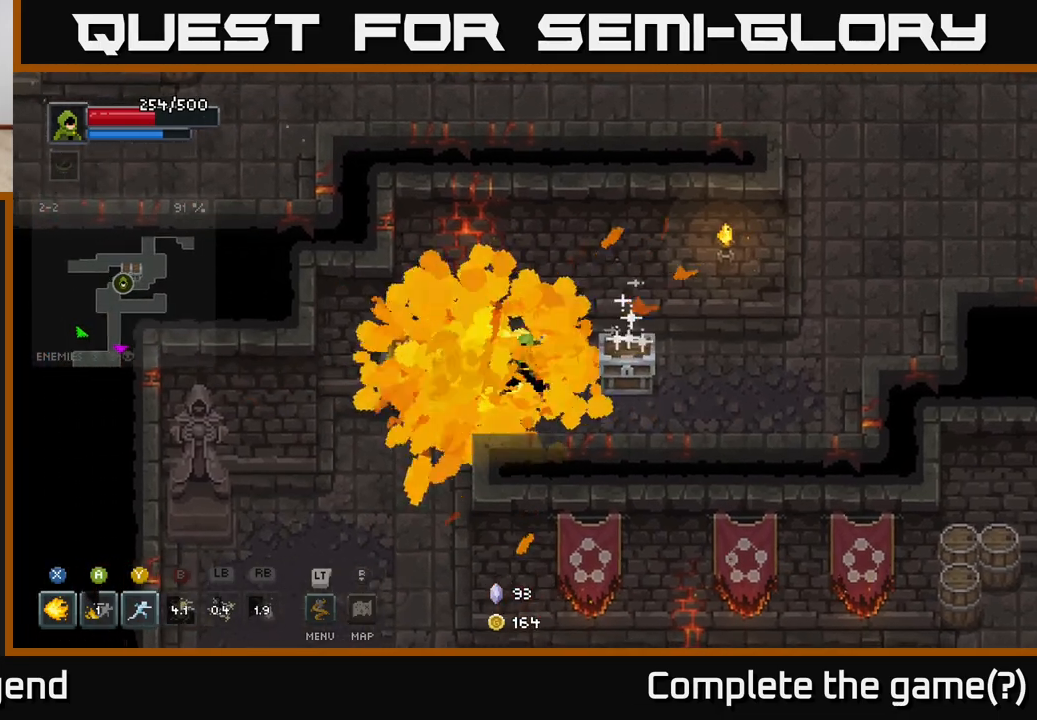
{"buttons": ["X"], "left_stick": "center", "right_stick": "center", "events": [[117, "X", "up"], [167, "left_stick", "up-right"], [367, "X", "down"], [450, "left_stick", "center"]]}
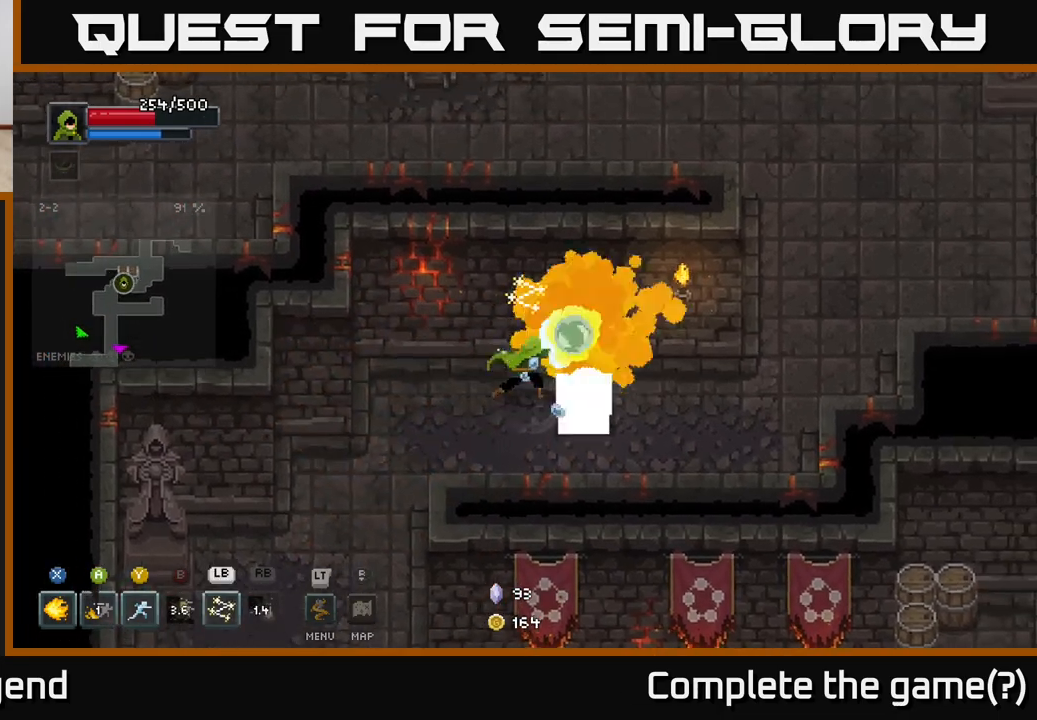
{"buttons": ["X"], "left_stick": "center", "right_stick": "center", "events": []}
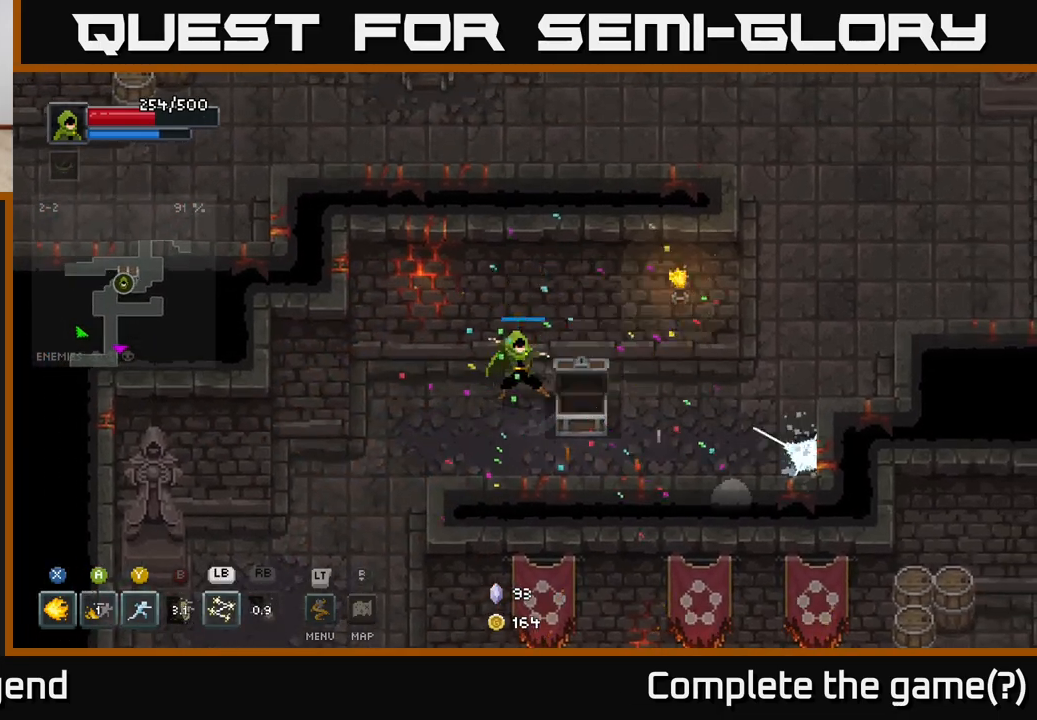
{"buttons": [], "left_stick": "center", "right_stick": "center", "events": [[250, "X", "up"]]}
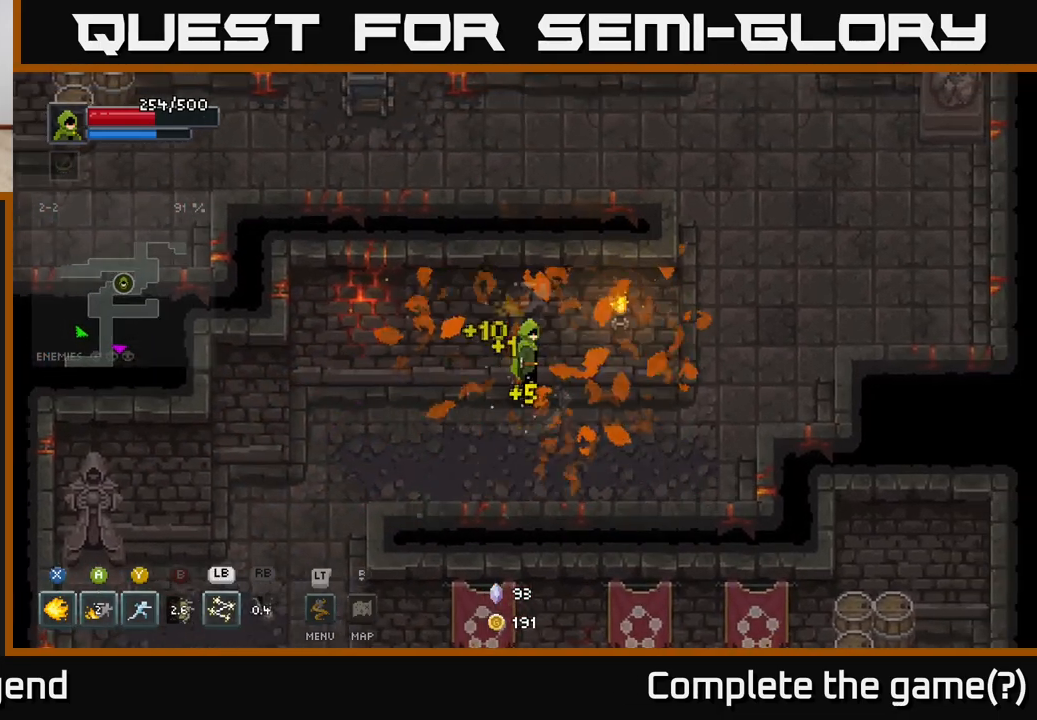
{"buttons": [], "left_stick": "right", "right_stick": "center", "events": [[150, "left_stick", "down-right"], [333, "left_stick", "right"]]}
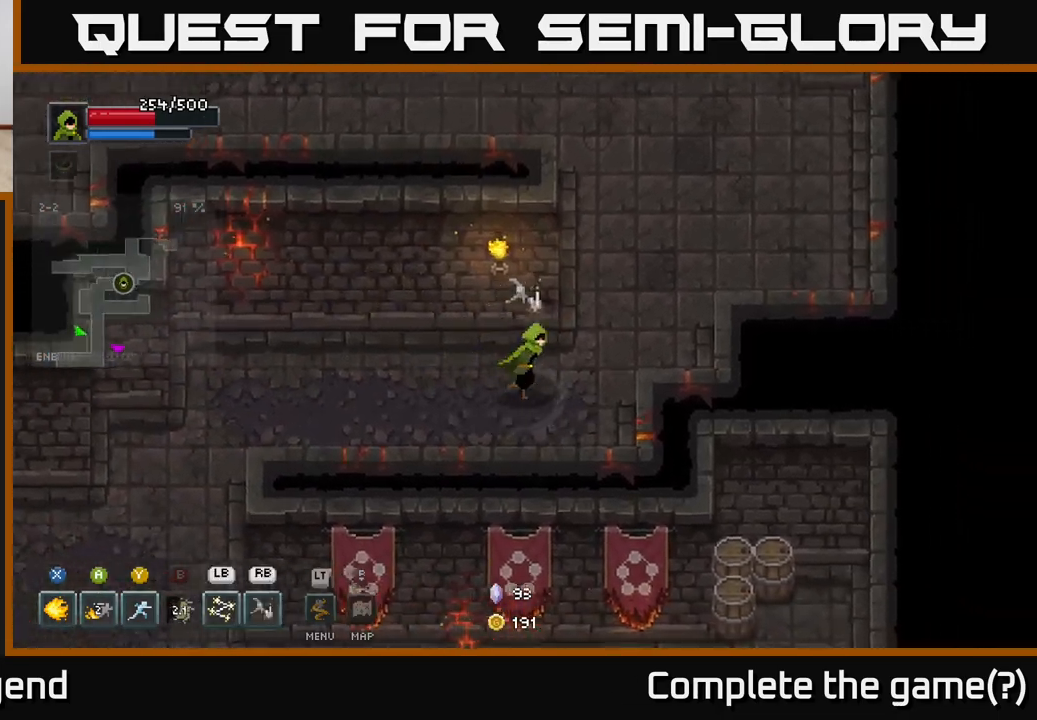
{"buttons": [], "left_stick": "up-left", "right_stick": "center", "events": [[67, "left_stick", "up-right"], [367, "left_stick", "up"], [467, "left_stick", "up-left"]]}
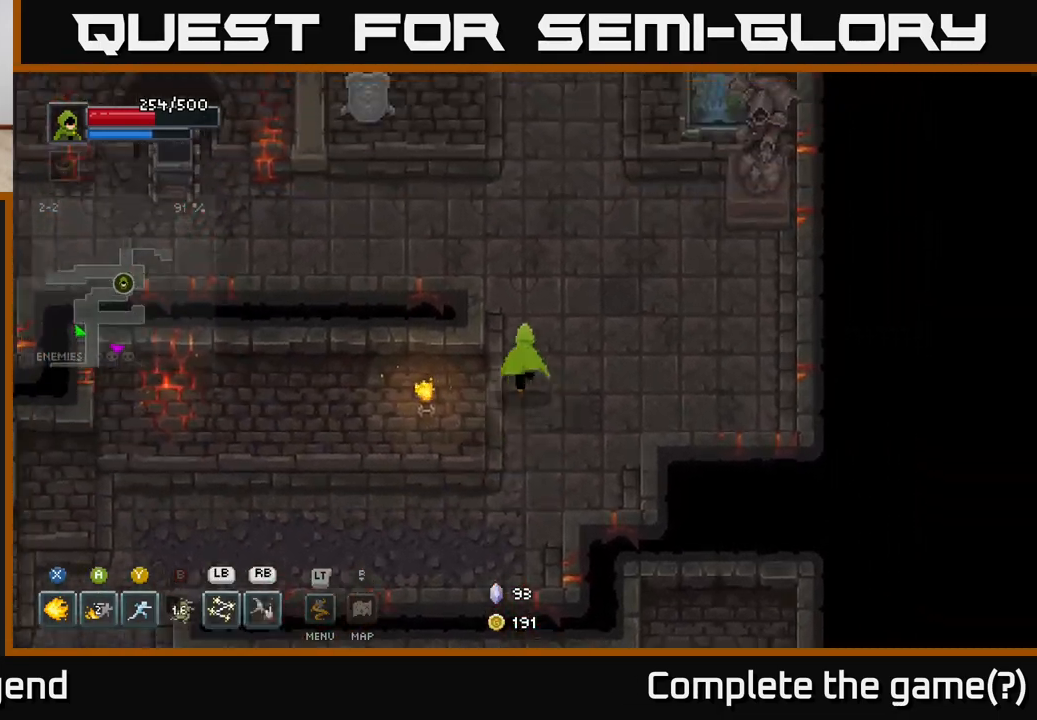
{"buttons": [], "left_stick": "up-right", "right_stick": "center", "events": [[217, "left_stick", "up"], [350, "left_stick", "up-right"]]}
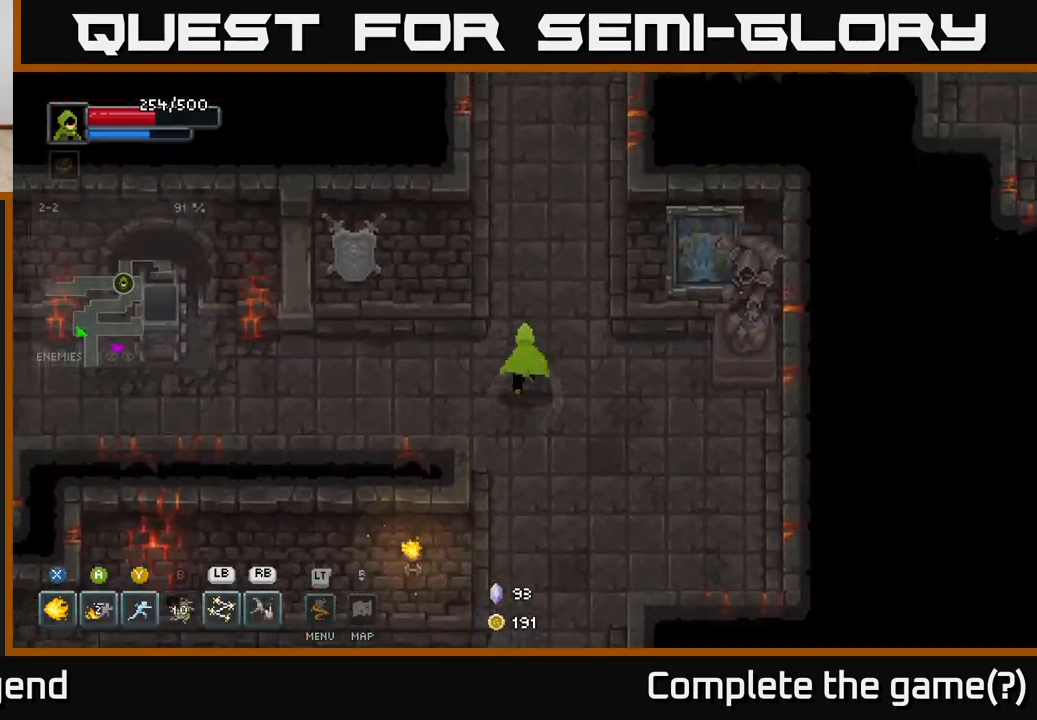
{"buttons": [], "left_stick": "up", "right_stick": "center", "events": [[83, "left_stick", "up"]]}
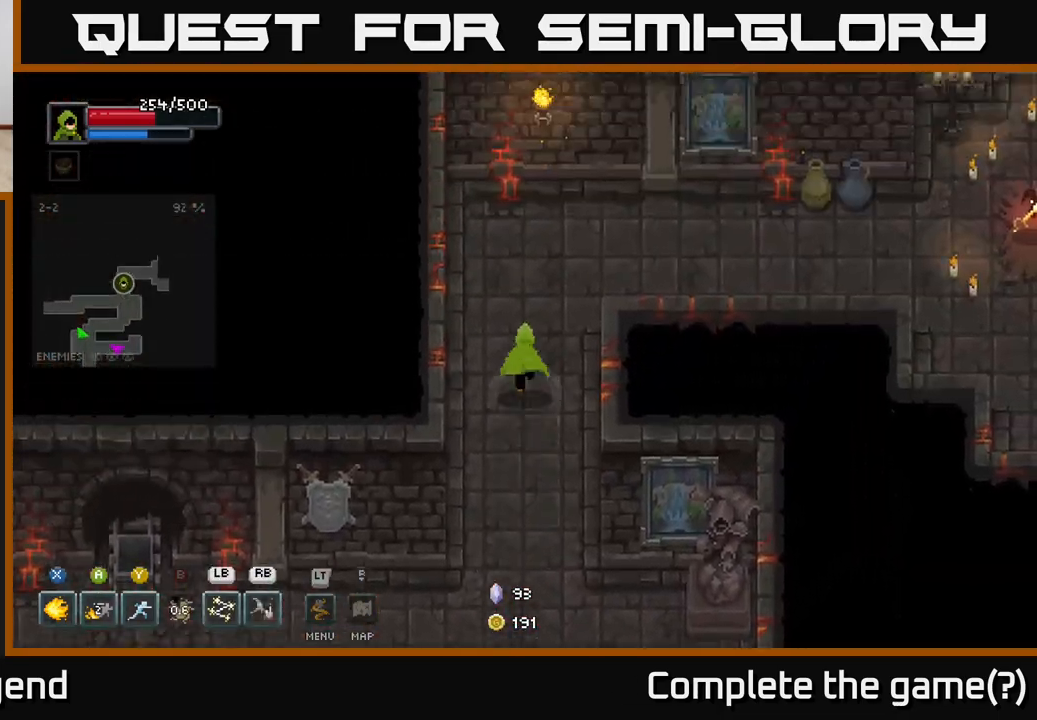
{"buttons": [], "left_stick": "right", "right_stick": "center", "events": [[100, "left_stick", "up-right"], [333, "left_stick", "right"]]}
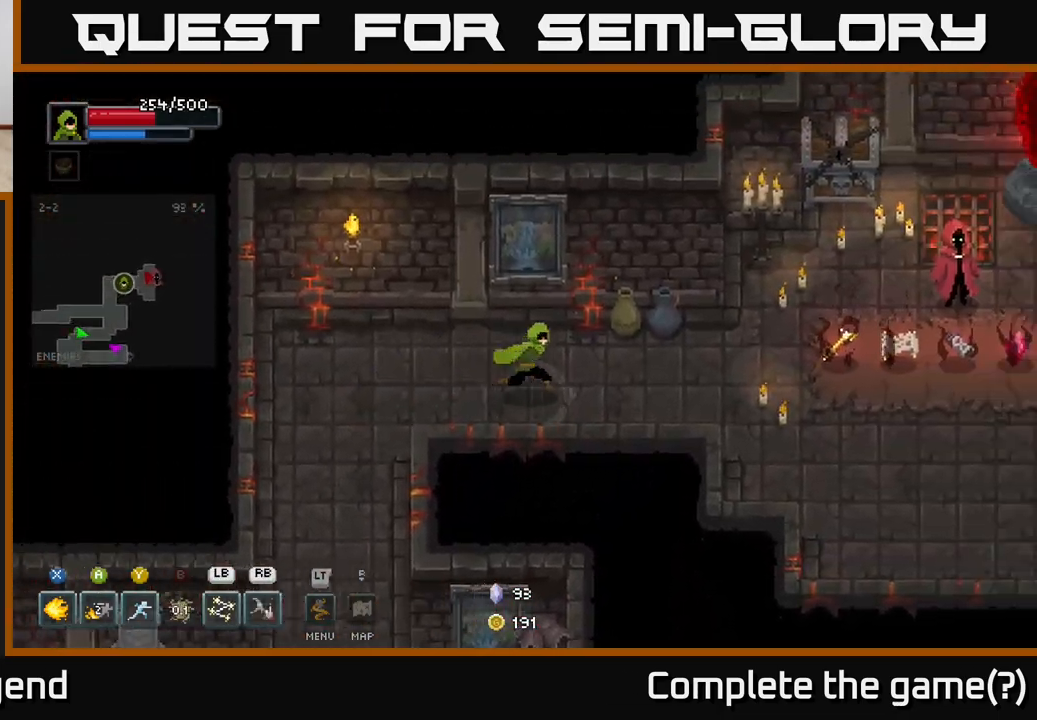
{"buttons": [], "left_stick": "right", "right_stick": "center", "events": [[67, "left_stick", "up-right"], [267, "left_stick", "right"]]}
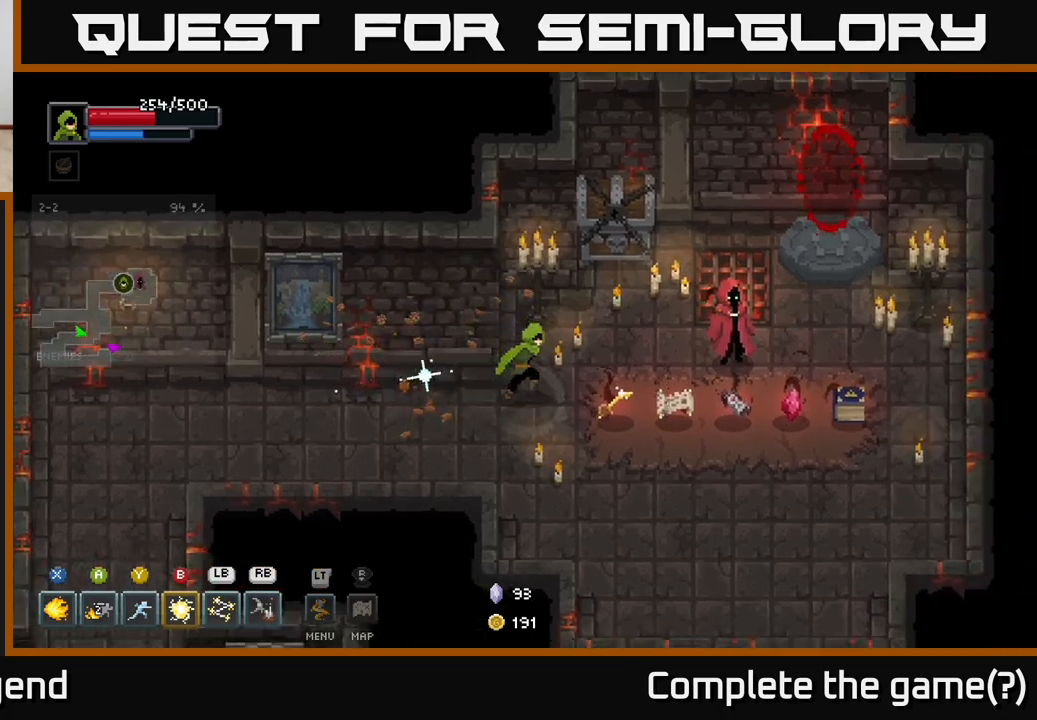
{"buttons": [], "left_stick": "center", "right_stick": "center", "events": [[17, "left_stick", "down-right"], [267, "left_stick", "right"], [450, "left_stick", "center"]]}
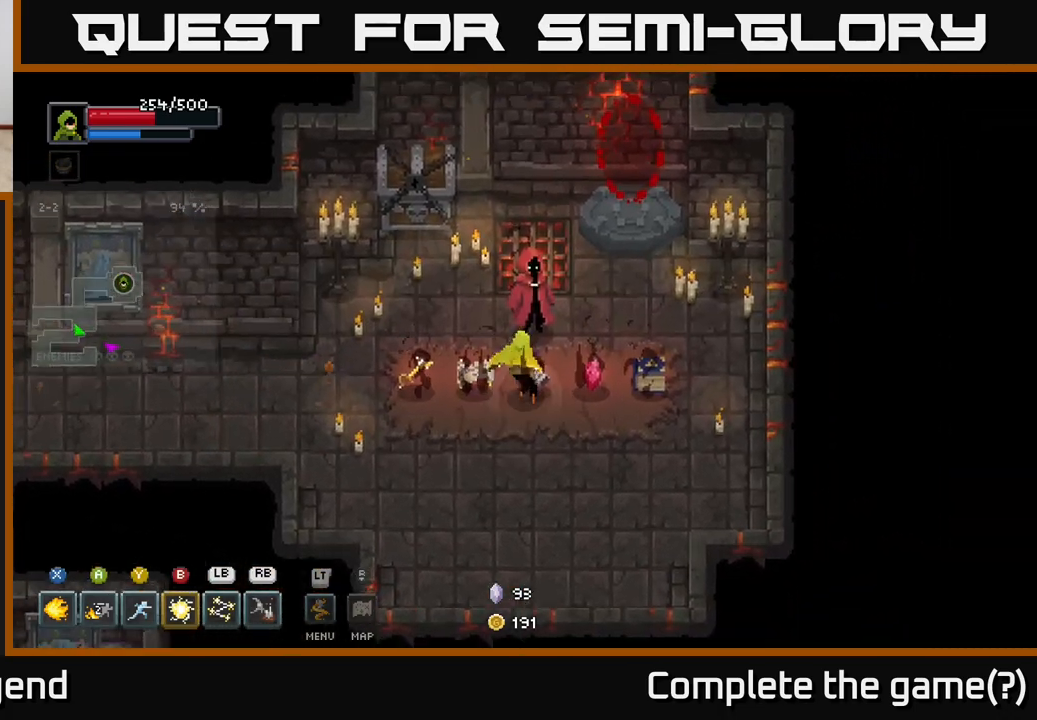
{"buttons": [], "left_stick": "center", "right_stick": "center", "events": [[333, "left_stick", "down"], [467, "left_stick", "center"]]}
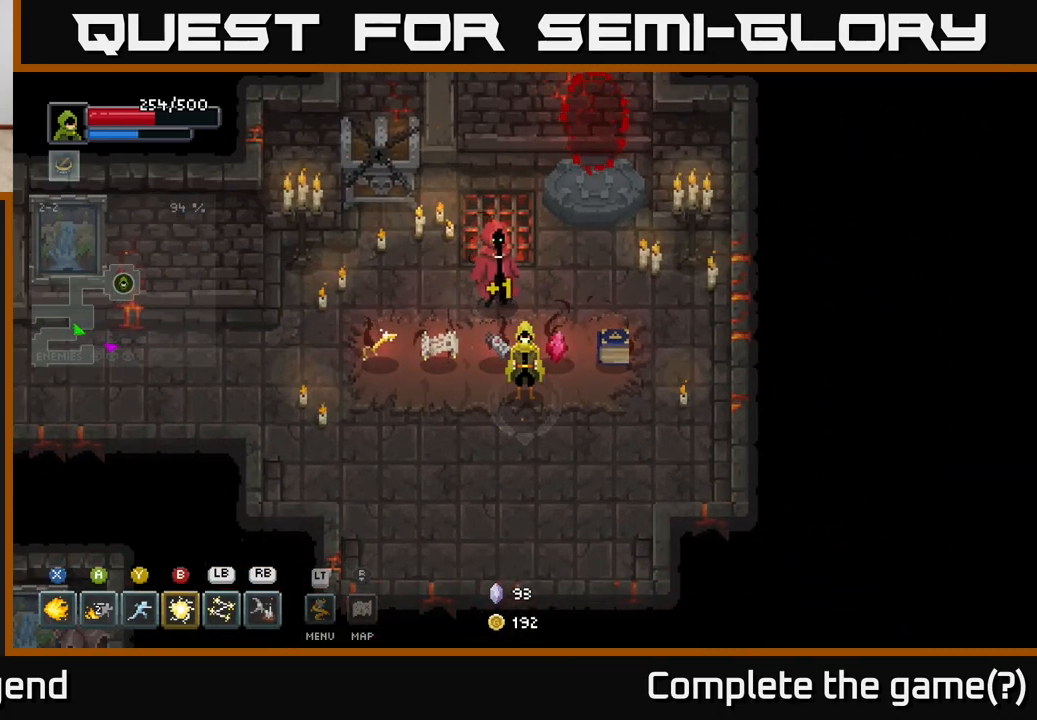
{"buttons": [], "left_stick": "center", "right_stick": "center", "events": [[400, "left_stick", "left"], [467, "left_stick", "center"]]}
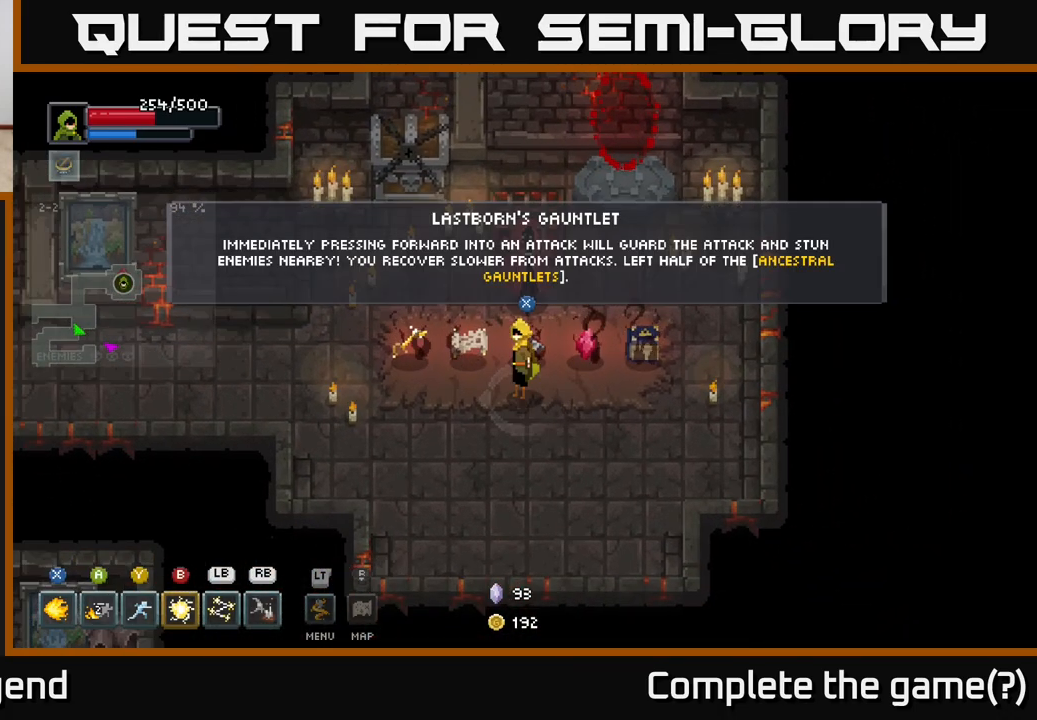
{"buttons": [], "left_stick": "center", "right_stick": "center", "events": []}
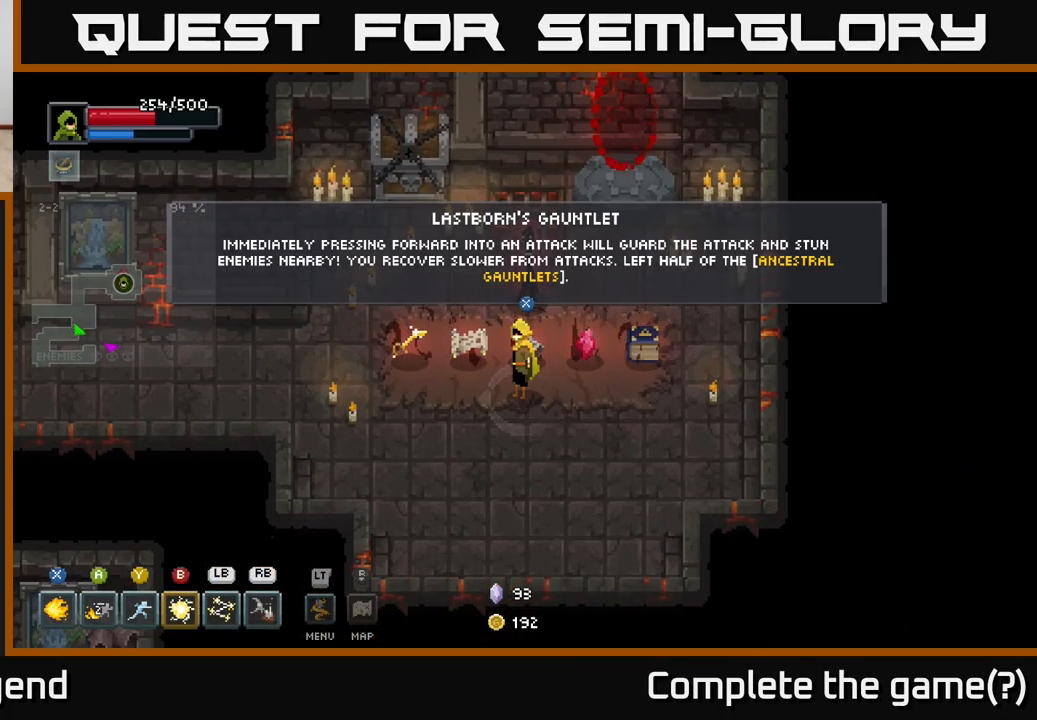
{"buttons": [], "left_stick": "center", "right_stick": "center", "events": []}
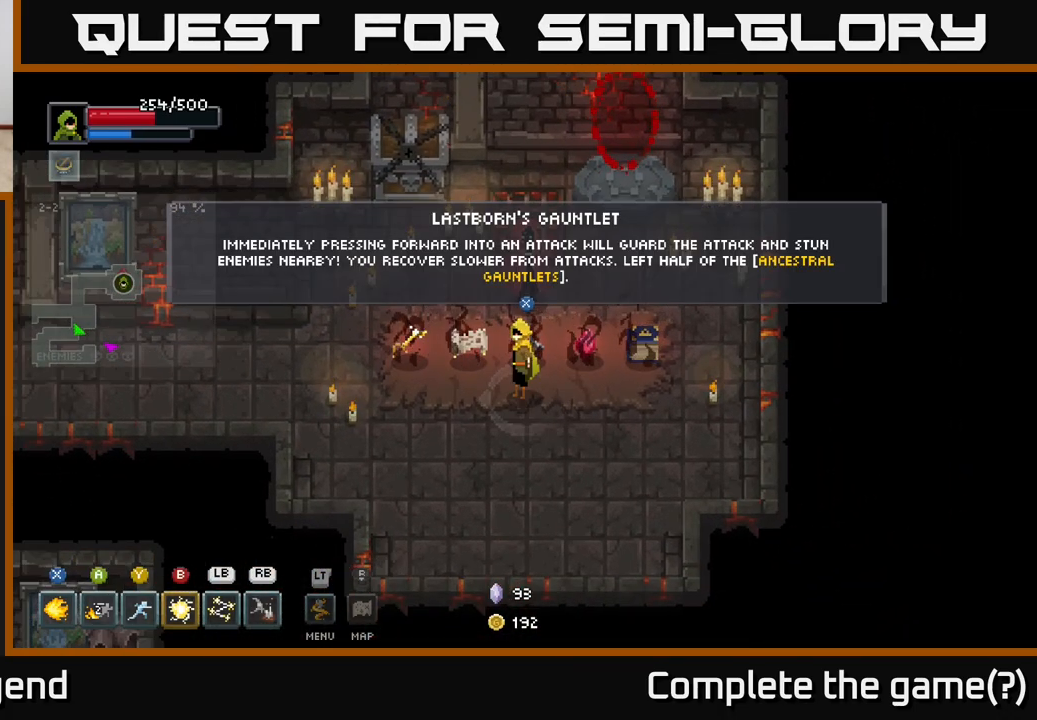
{"buttons": [], "left_stick": "center", "right_stick": "center", "events": []}
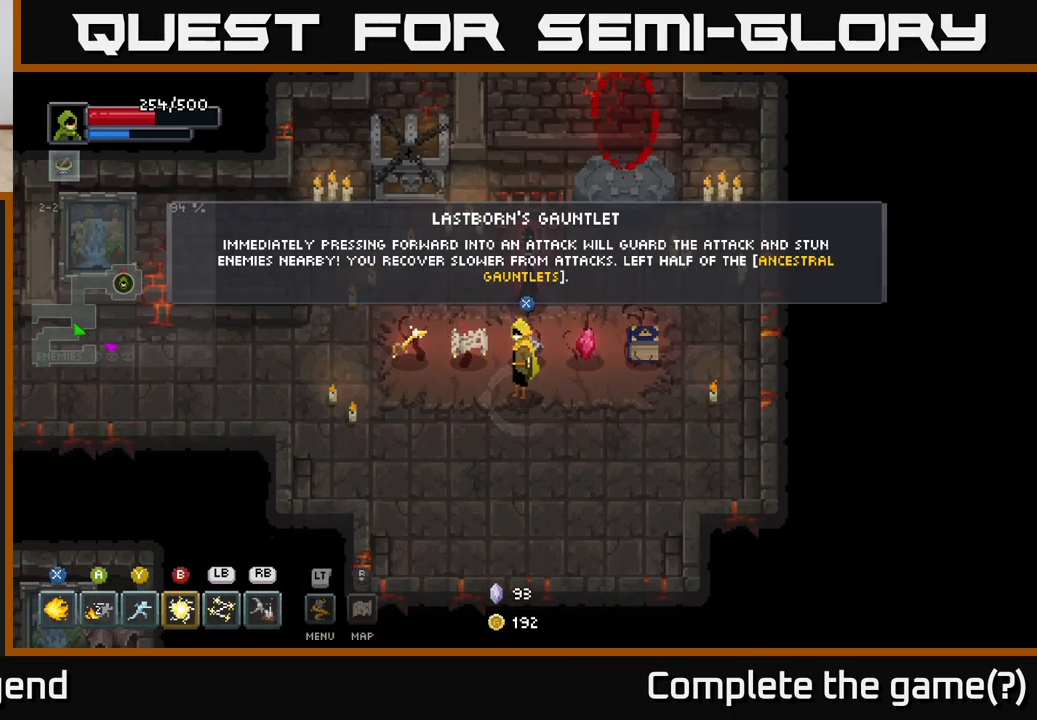
{"buttons": [], "left_stick": "center", "right_stick": "center", "events": []}
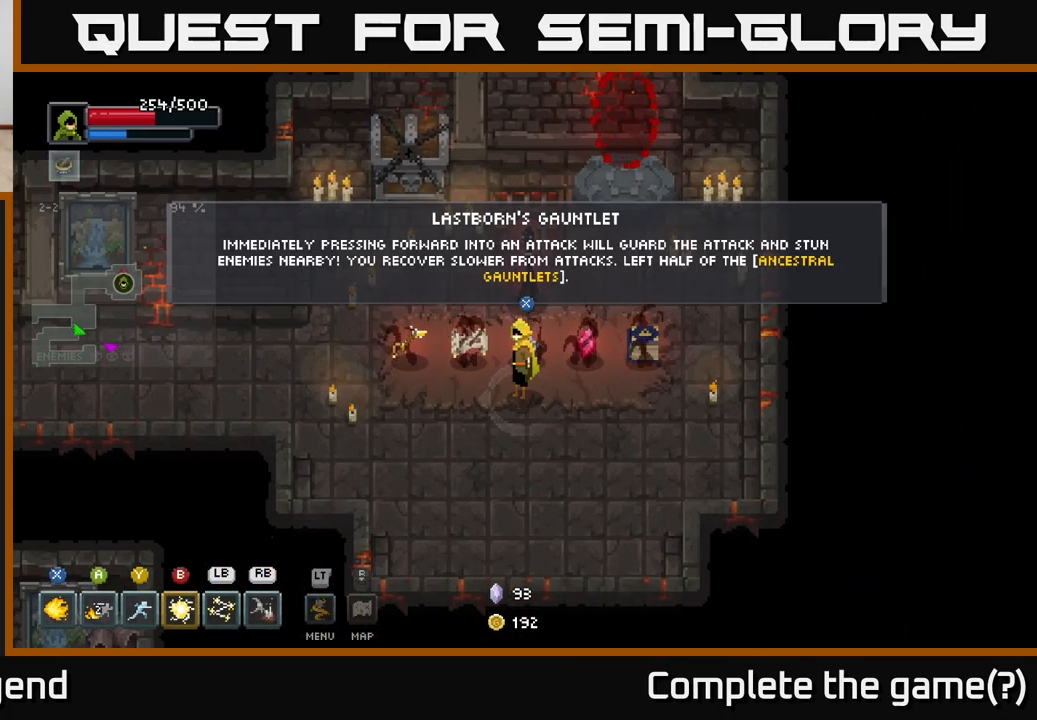
{"buttons": [], "left_stick": "center", "right_stick": "center", "events": []}
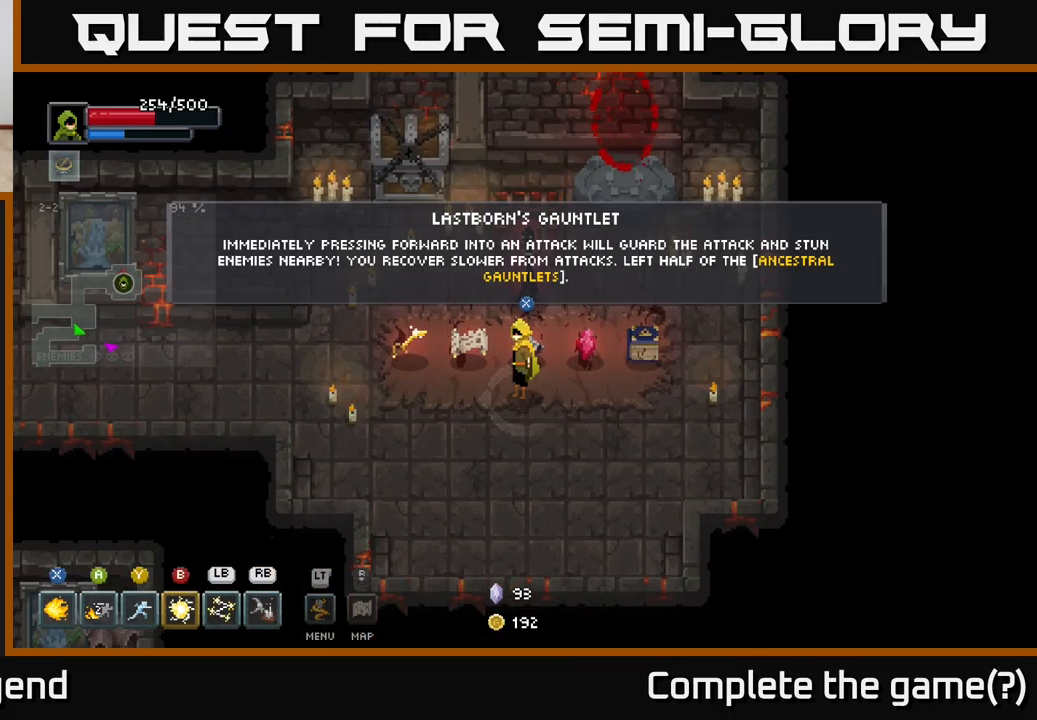
{"buttons": [], "left_stick": "center", "right_stick": "center", "events": []}
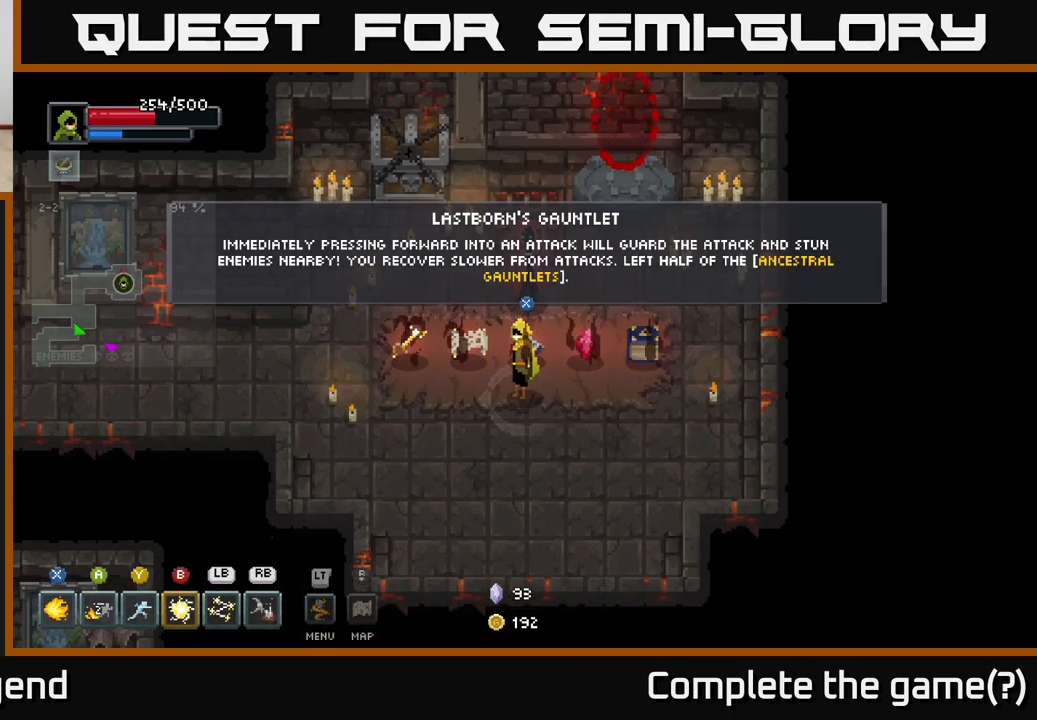
{"buttons": [], "left_stick": "center", "right_stick": "center", "events": []}
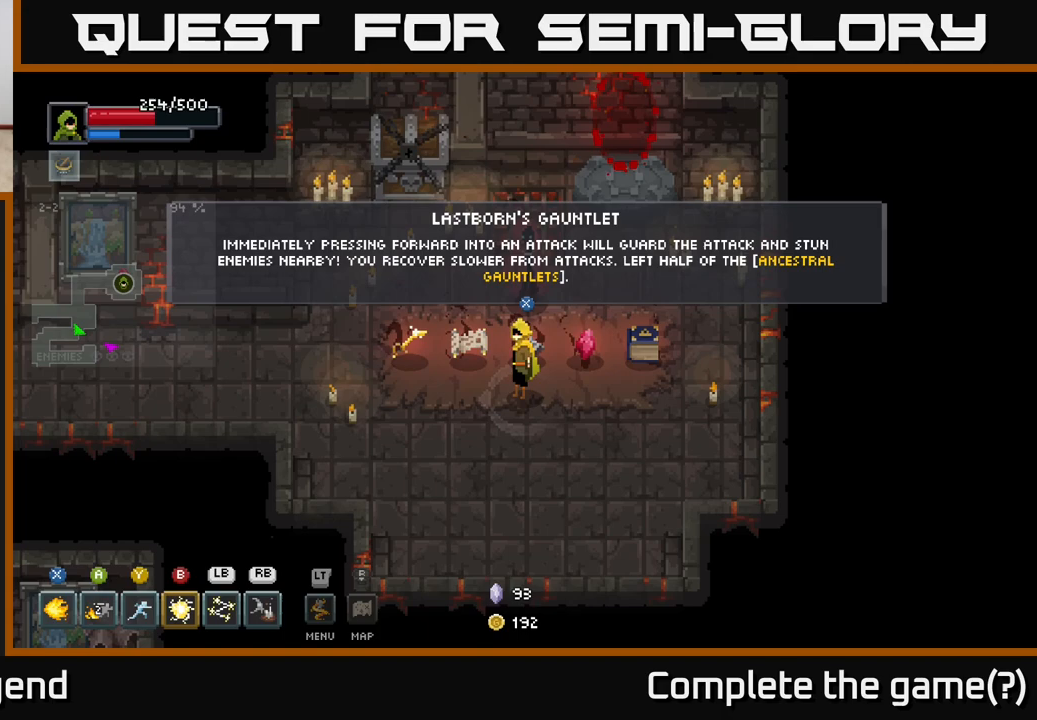
{"buttons": [], "left_stick": "center", "right_stick": "center", "events": []}